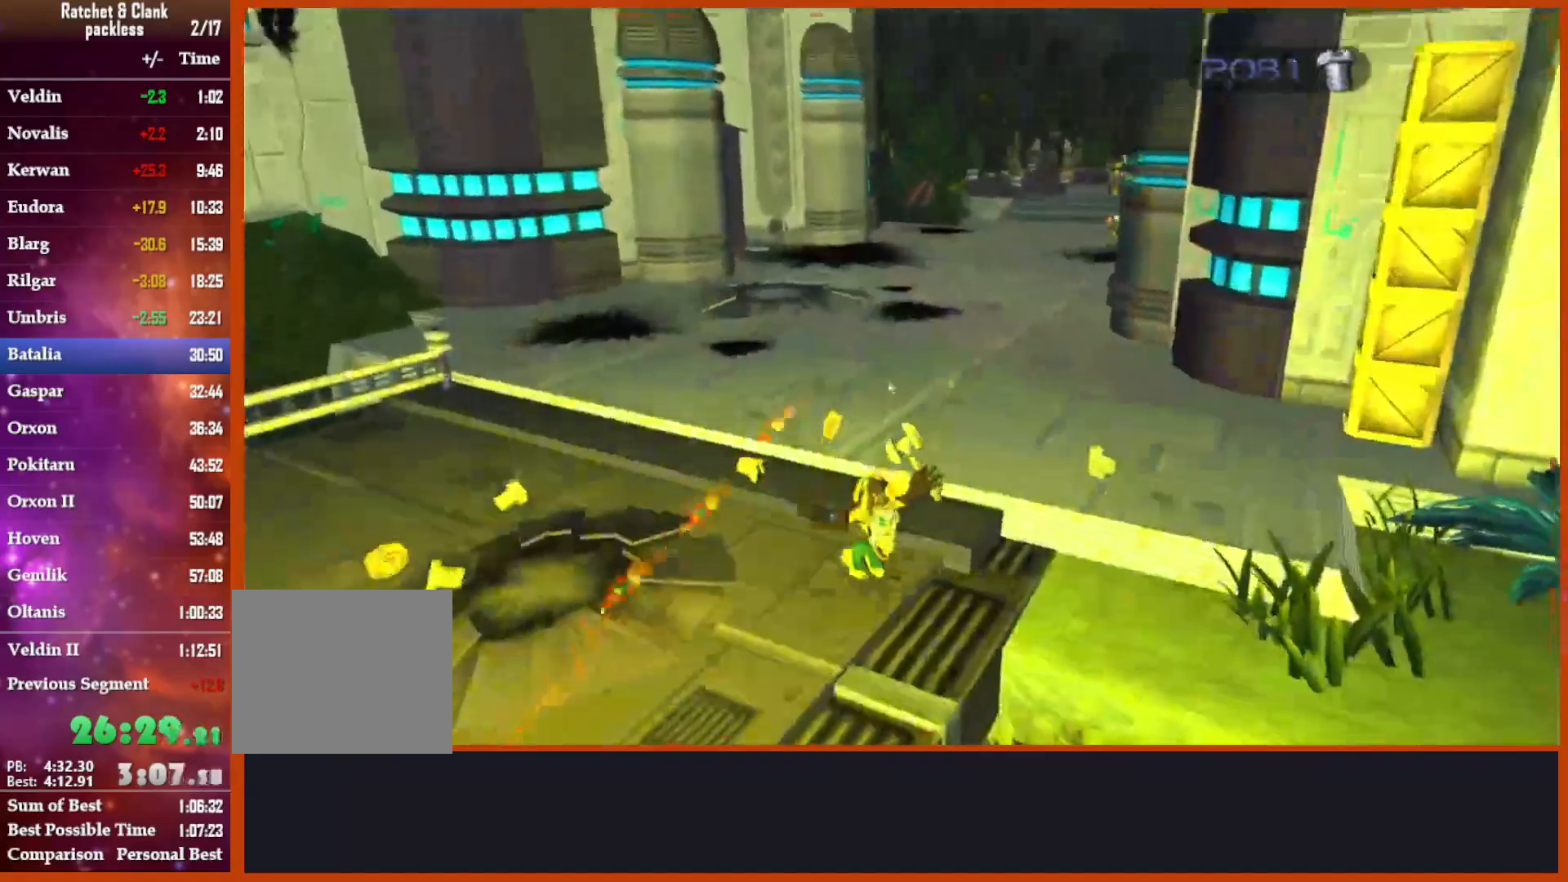
Gameplay with a controller (PlayStation layout); each line is a JSON object with the inputs held at the frame after it (dt_ms = milliseconds from this image to that frame). "events" lists button and stick changes between this image and that frame as [ms after this image, input, new state], when the widget could be followed in between. Not read: START.
{"dt_ms": 500, "buttons": [], "left_stick": "up-left", "right_stick": "down"}
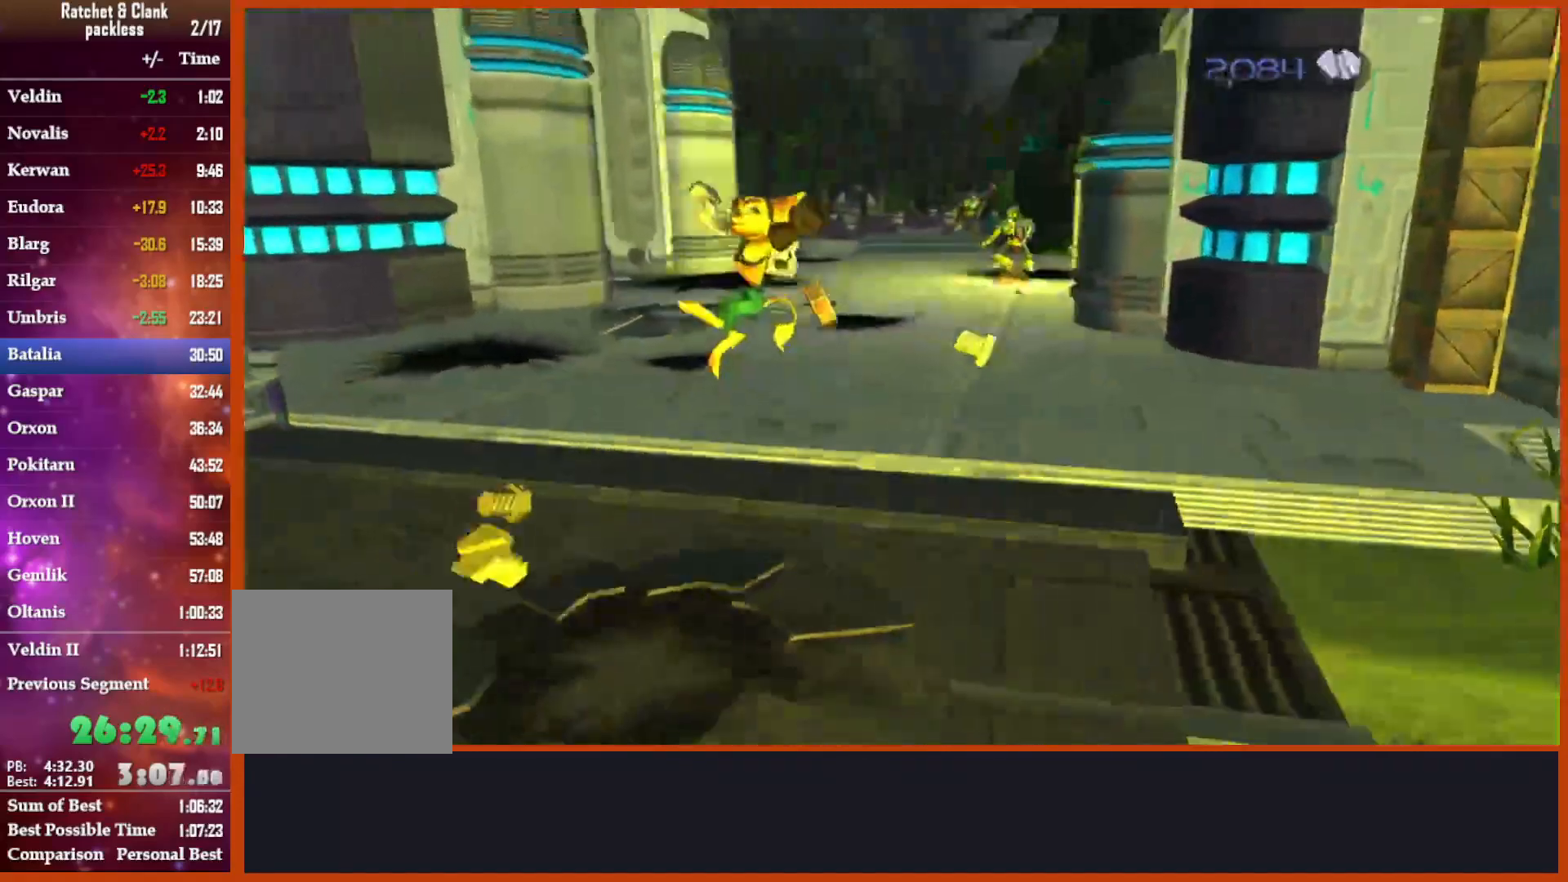
{"dt_ms": 1000, "buttons": [], "left_stick": "up-left", "right_stick": "center"}
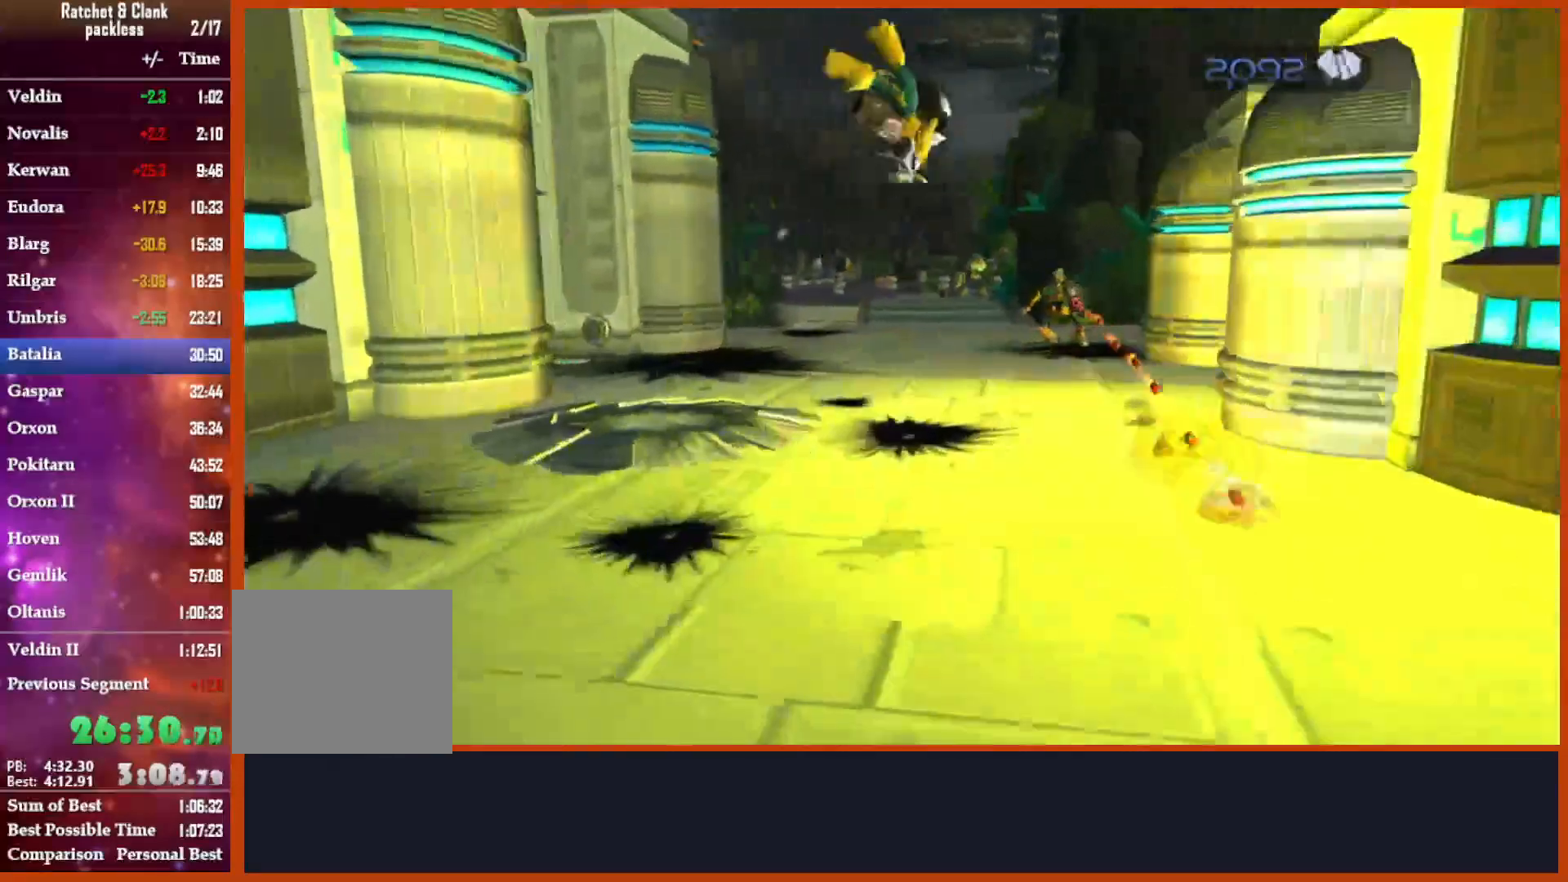
{"dt_ms": 500, "buttons": ["CROSS"], "left_stick": "up-left", "right_stick": "center", "events": [[300, "CROSS", "down"]]}
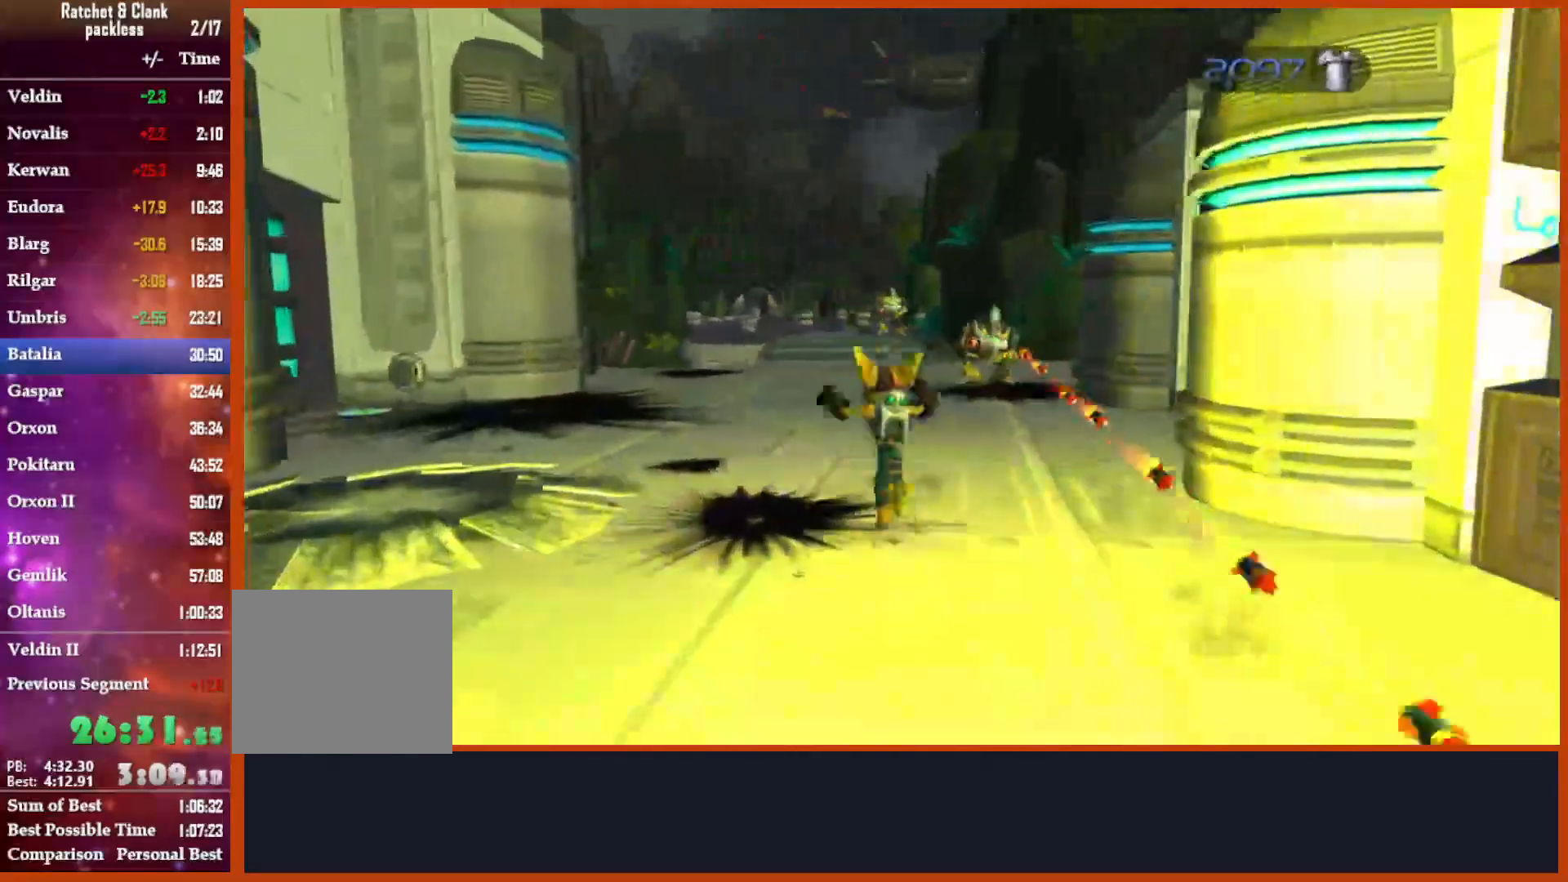
{"dt_ms": 500, "buttons": ["CIRCLE"], "left_stick": "up-left", "right_stick": "center"}
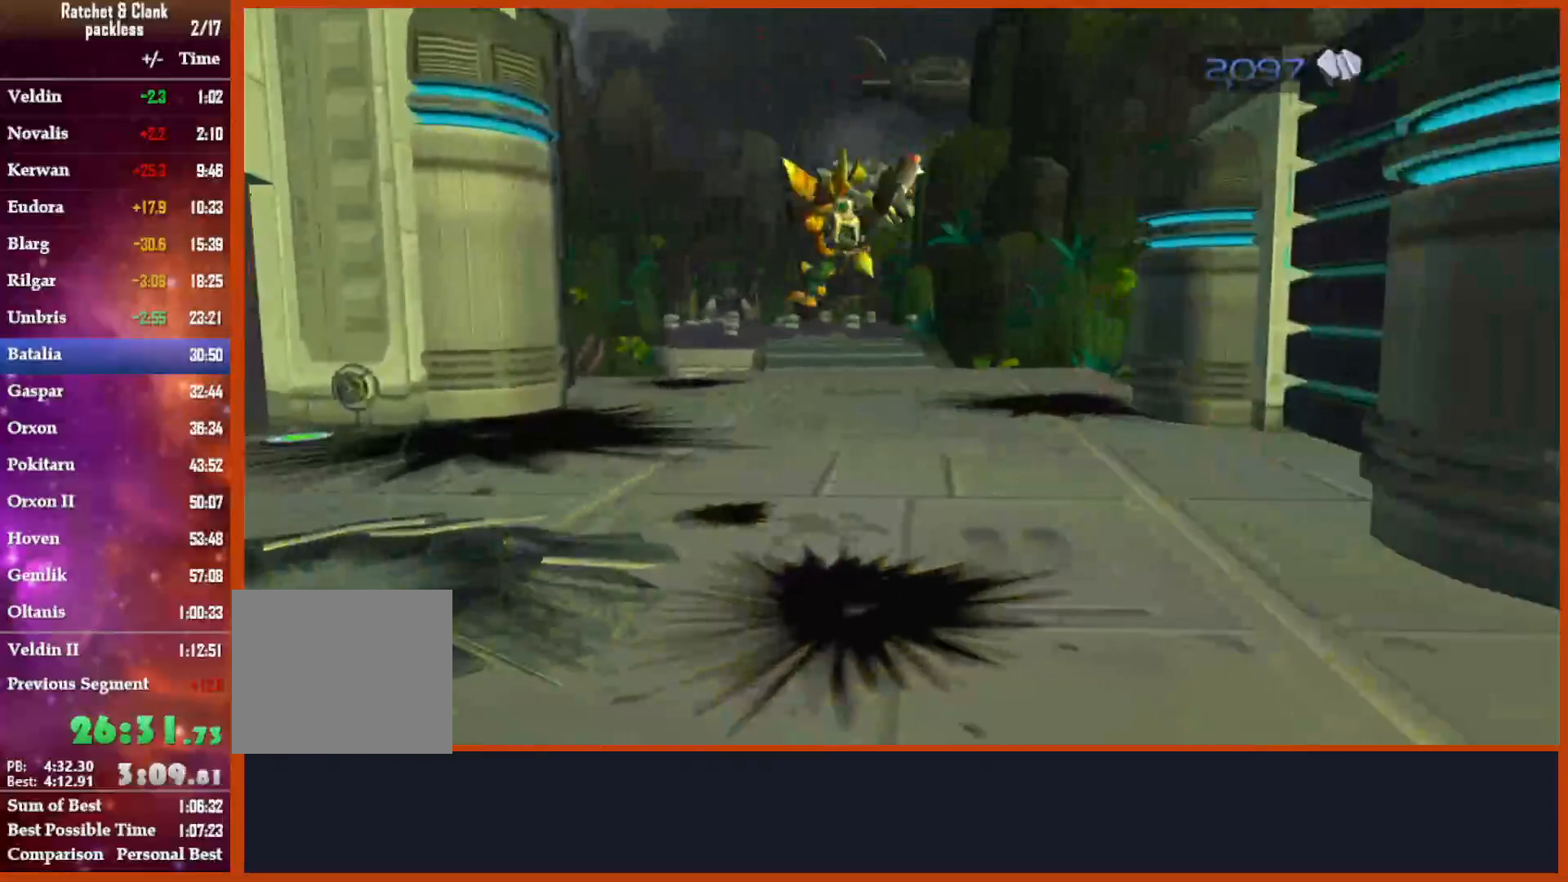
{"dt_ms": 500, "buttons": ["CROSS"], "left_stick": "up-left", "right_stick": "center", "events": [[83, "CIRCLE", "up"], [217, "CIRCLE", "down"], [300, "CIRCLE", "up"], [400, "CROSS", "down"]]}
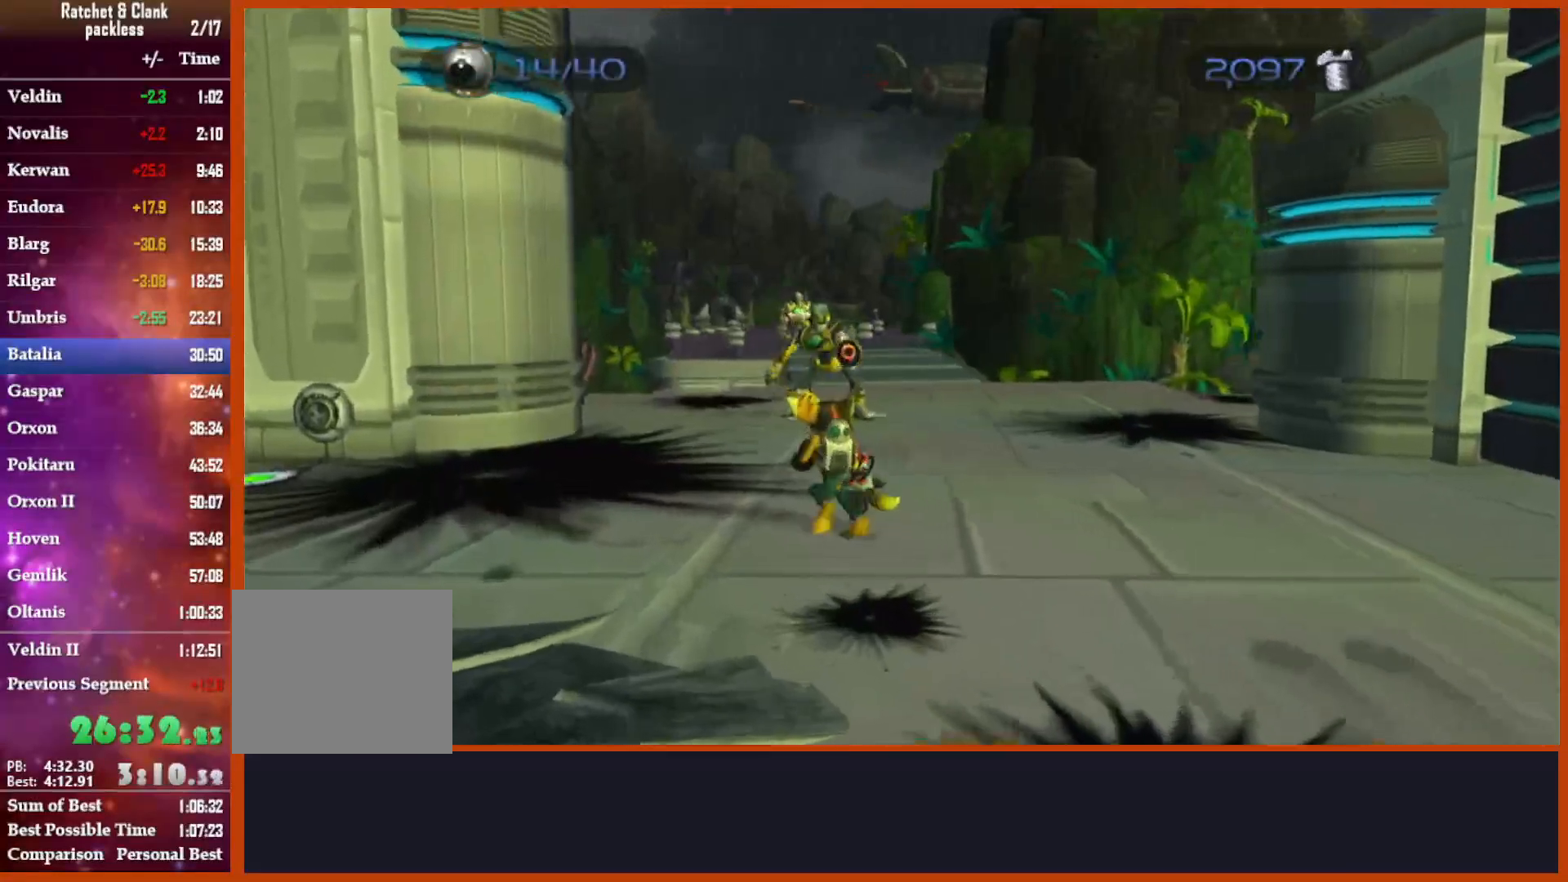
{"dt_ms": 500, "buttons": [], "left_stick": "up", "right_stick": "down-left"}
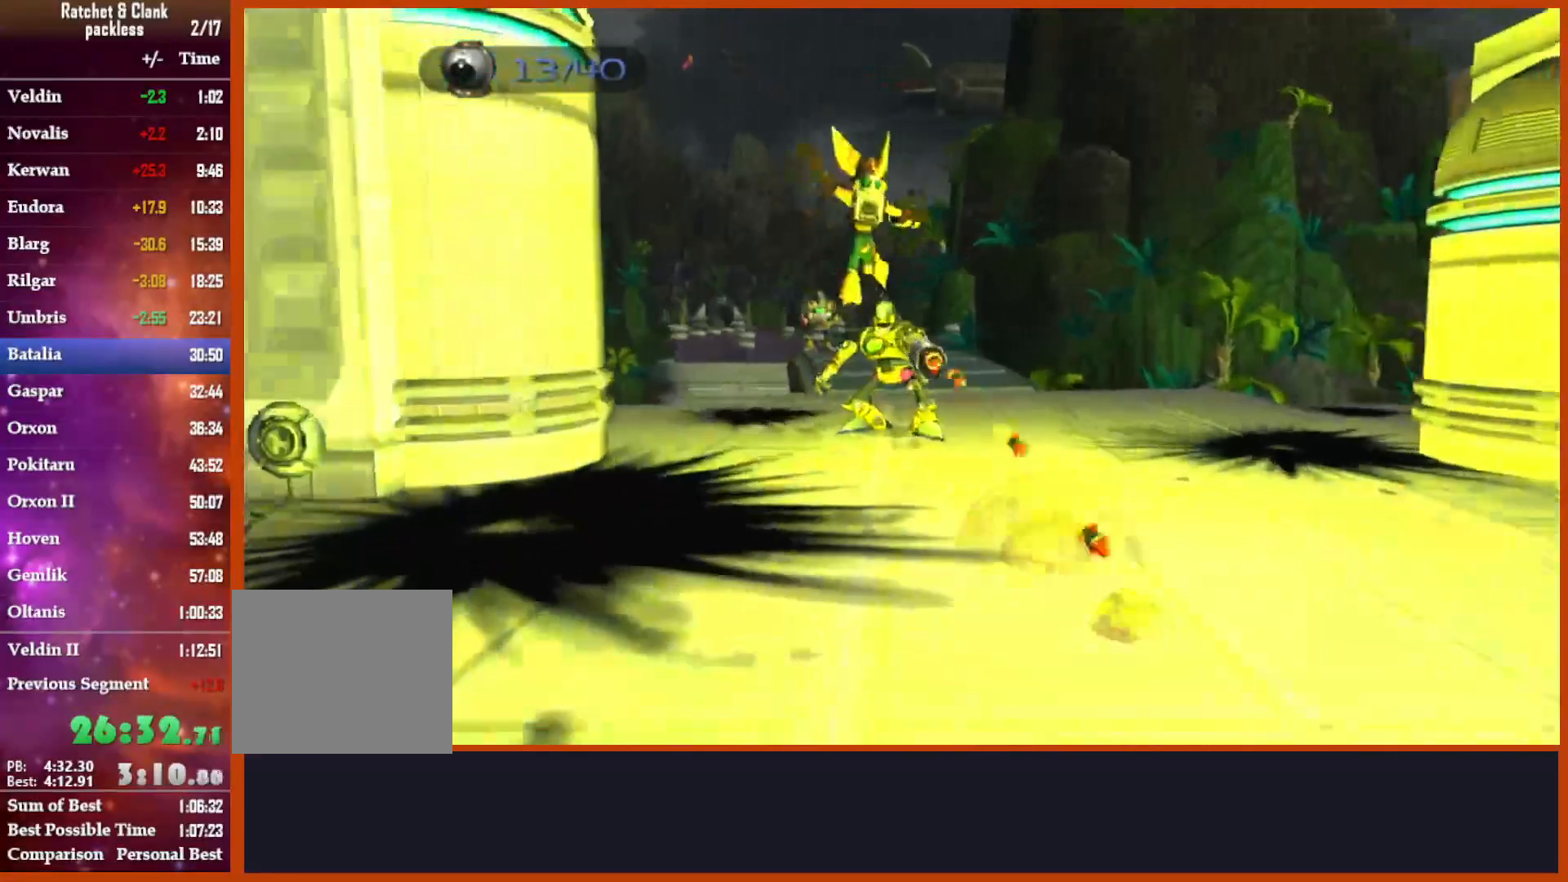
{"dt_ms": 500, "buttons": [], "left_stick": "up", "right_stick": "down", "events": [[367, "right_stick", "down"]]}
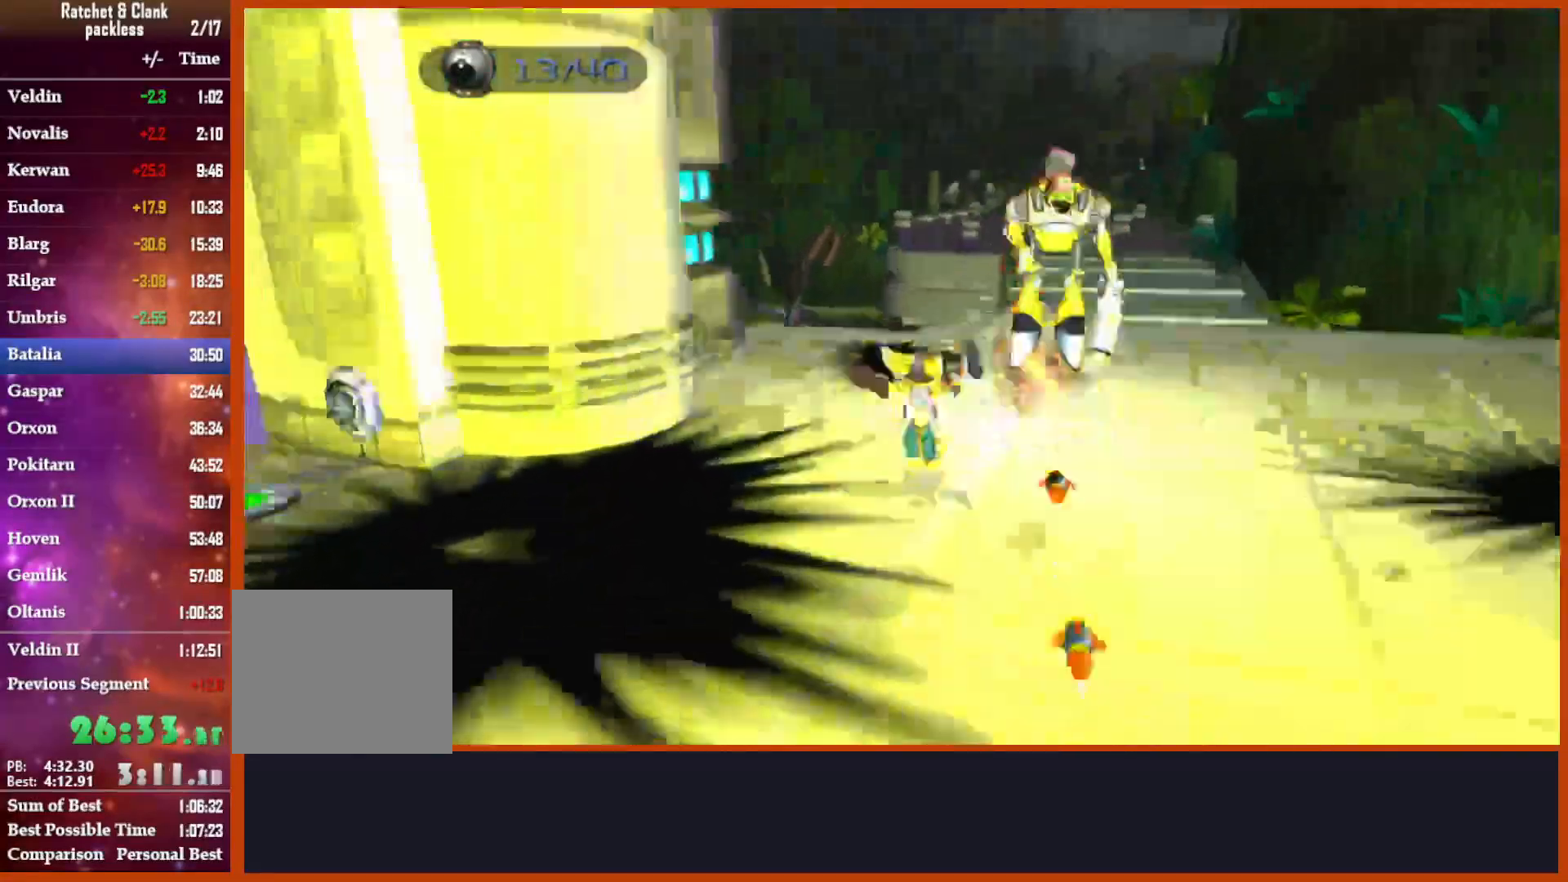
{"dt_ms": 500, "buttons": [], "left_stick": "up", "right_stick": "left", "events": [[17, "right_stick", "center"], [100, "right_stick", "down-left"], [267, "right_stick", "left"]]}